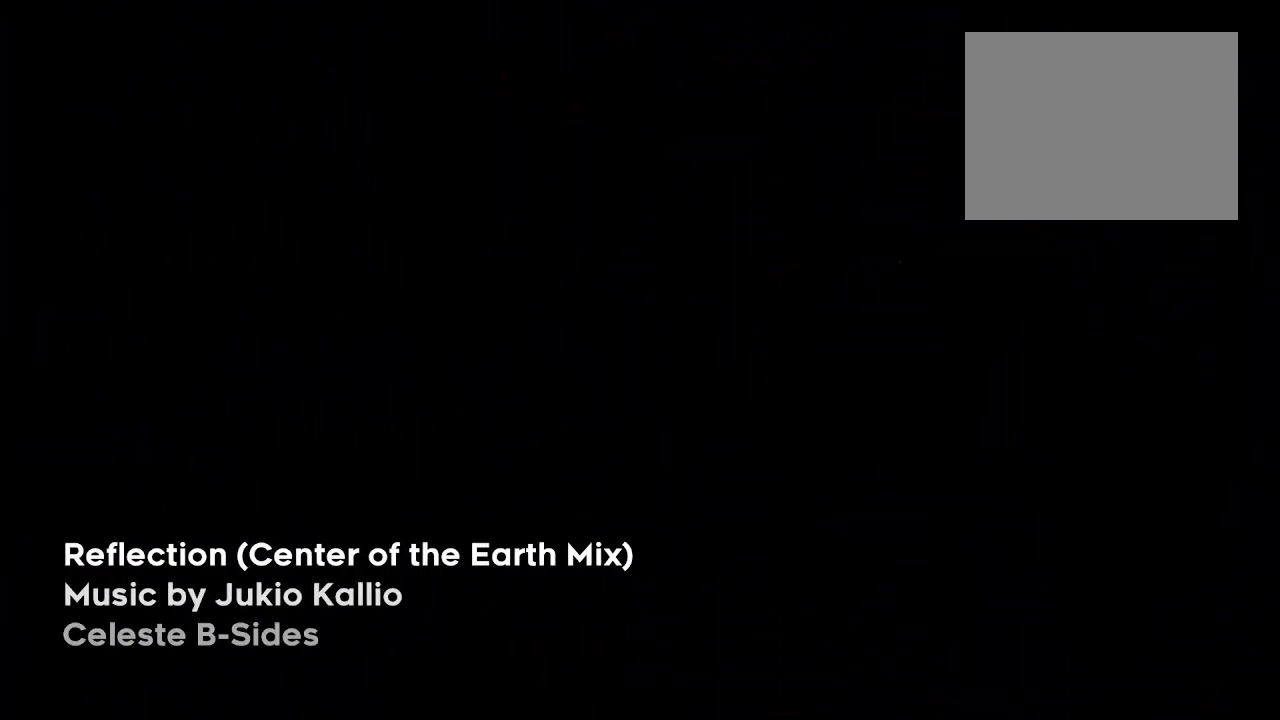
Gameplay with a controller (Xbox layout); each line is a JSON object with the inputs held at the frame after it (dt_ms = milliseconds from this image to that frame). "events" lists button and stick changes between this image and that frame as [ms after this image, input, new state], when the widget could be followed in between. Not read: L3.
{"dt_ms": 500, "buttons": ["DPAD_LEFT"], "left_stick": "center", "right_stick": "center", "events": [[467, "DPAD_LEFT", "down"]]}
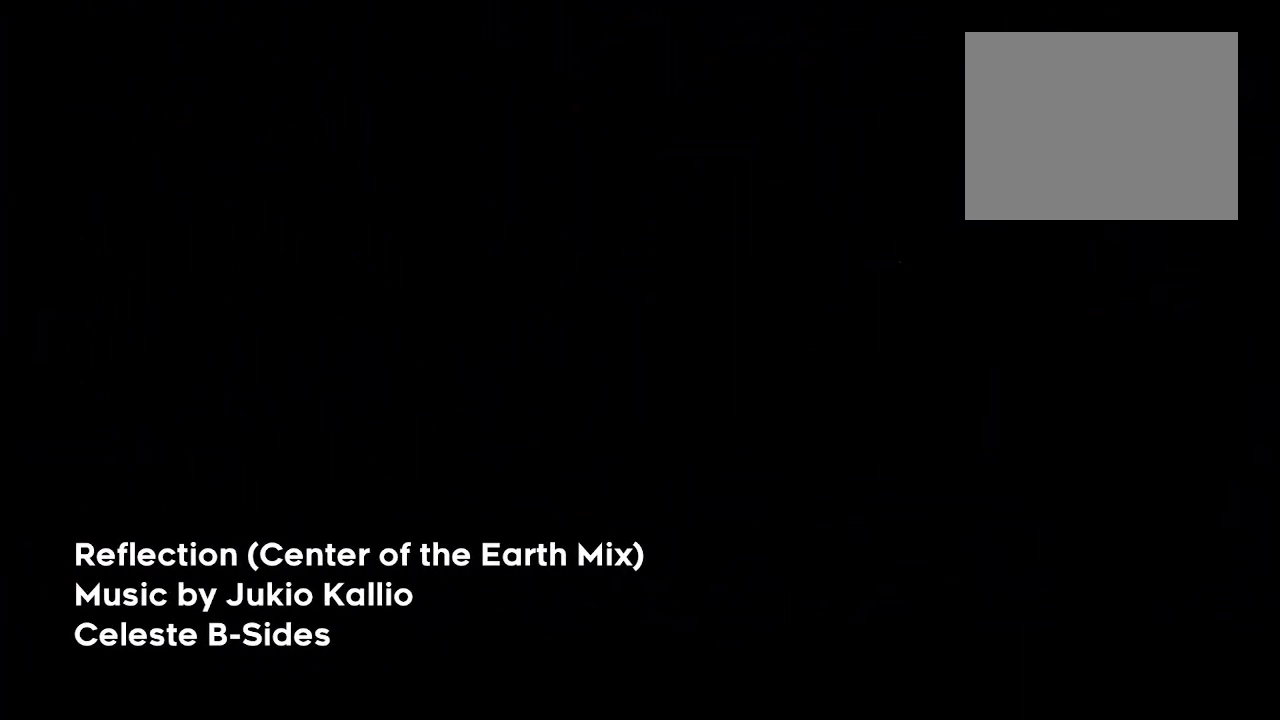
{"dt_ms": 500, "buttons": ["DPAD_DOWN", "DPAD_LEFT"], "left_stick": "center", "right_stick": "center", "events": [[17, "DPAD_DOWN", "down"]]}
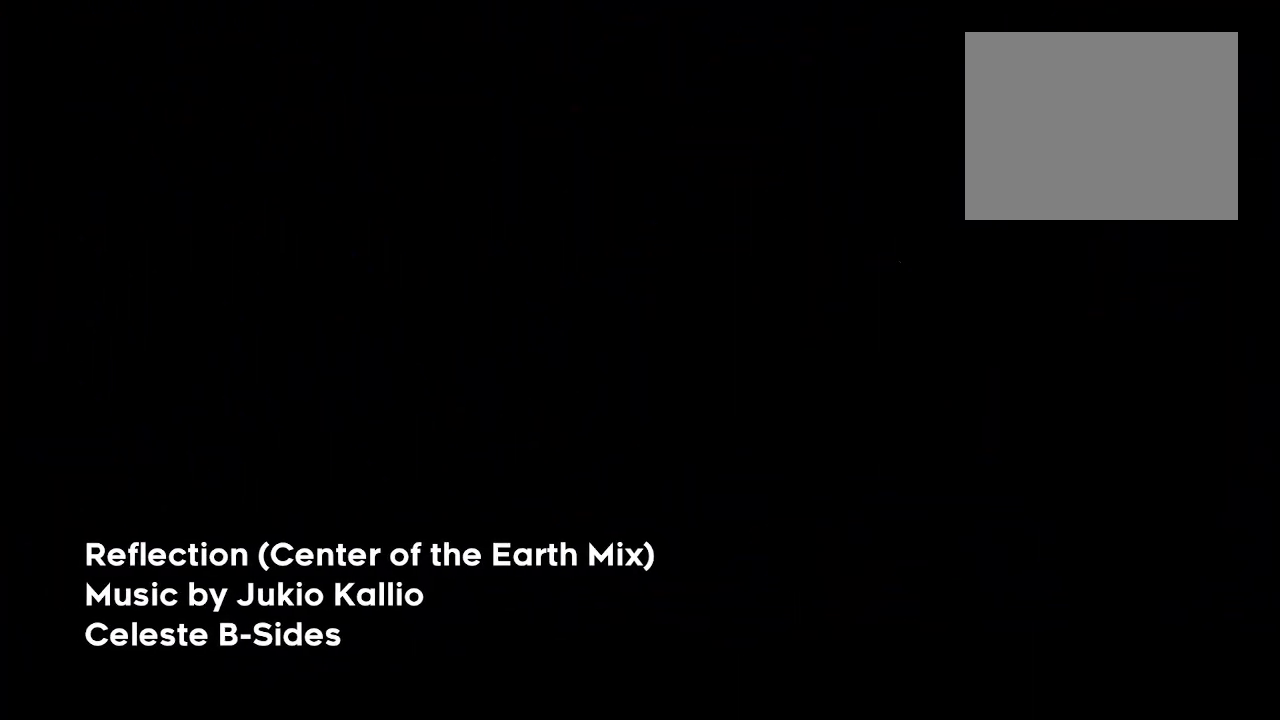
{"dt_ms": 500, "buttons": ["DPAD_DOWN", "DPAD_LEFT"], "left_stick": "center", "right_stick": "center", "events": []}
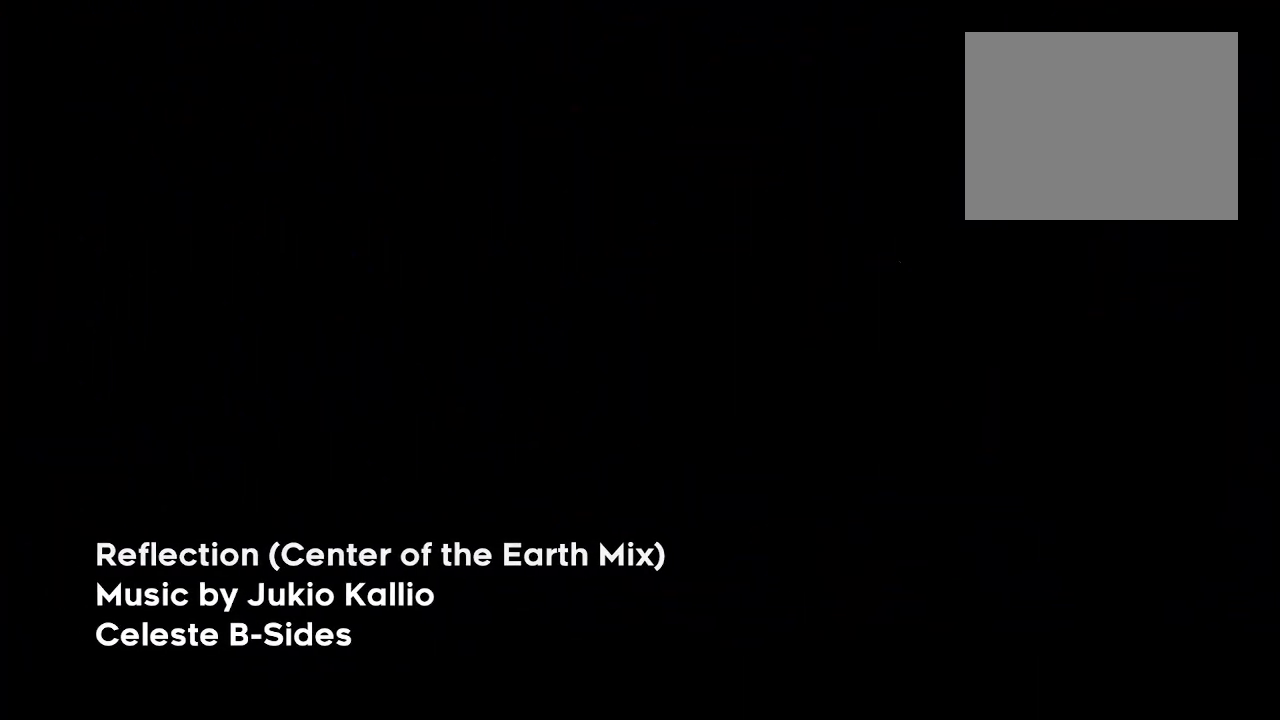
{"dt_ms": 500, "buttons": ["DPAD_DOWN", "DPAD_LEFT"], "left_stick": "center", "right_stick": "center", "events": []}
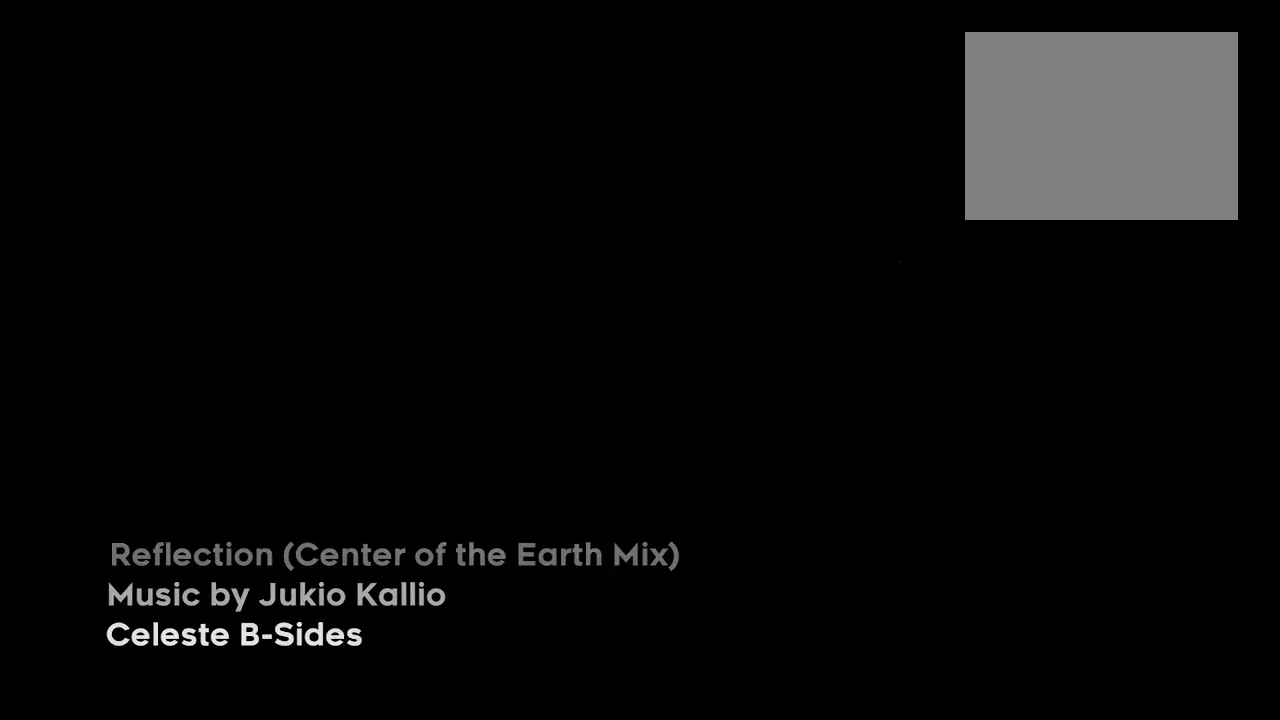
{"dt_ms": 500, "buttons": ["DPAD_DOWN", "DPAD_LEFT"], "left_stick": "center", "right_stick": "center", "events": []}
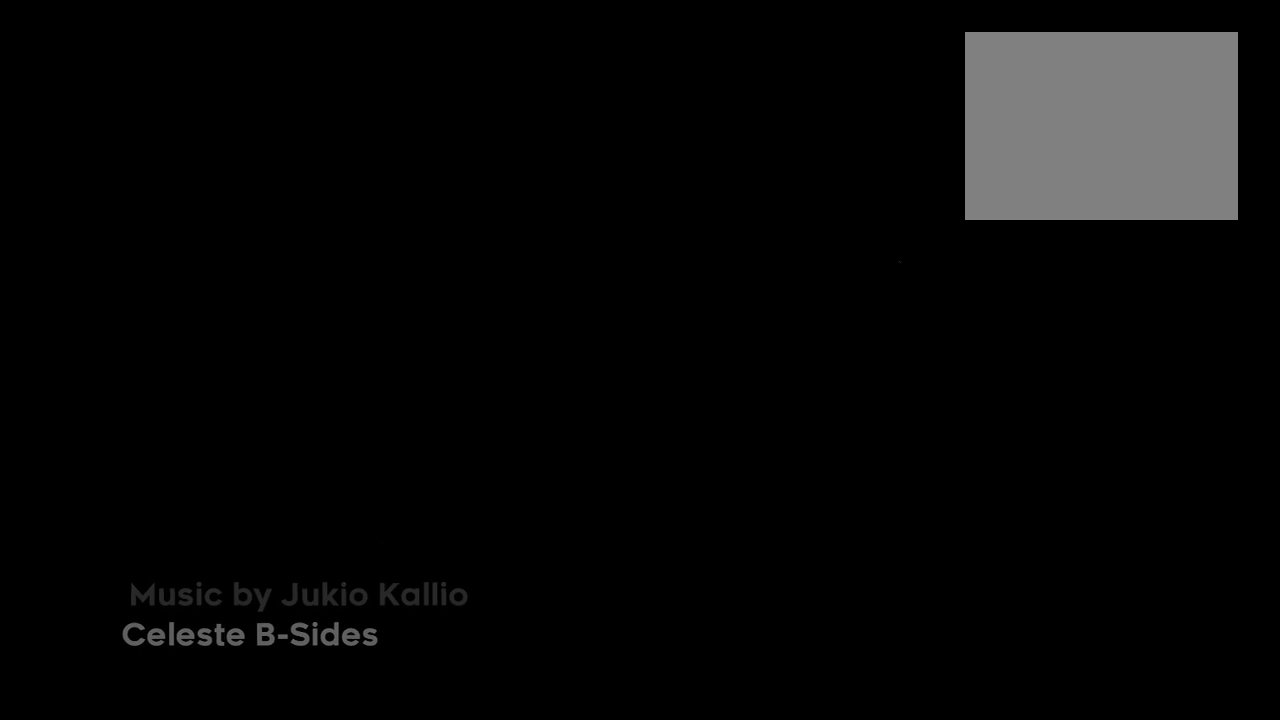
{"dt_ms": 500, "buttons": ["DPAD_DOWN", "DPAD_LEFT"], "left_stick": "center", "right_stick": "center", "events": []}
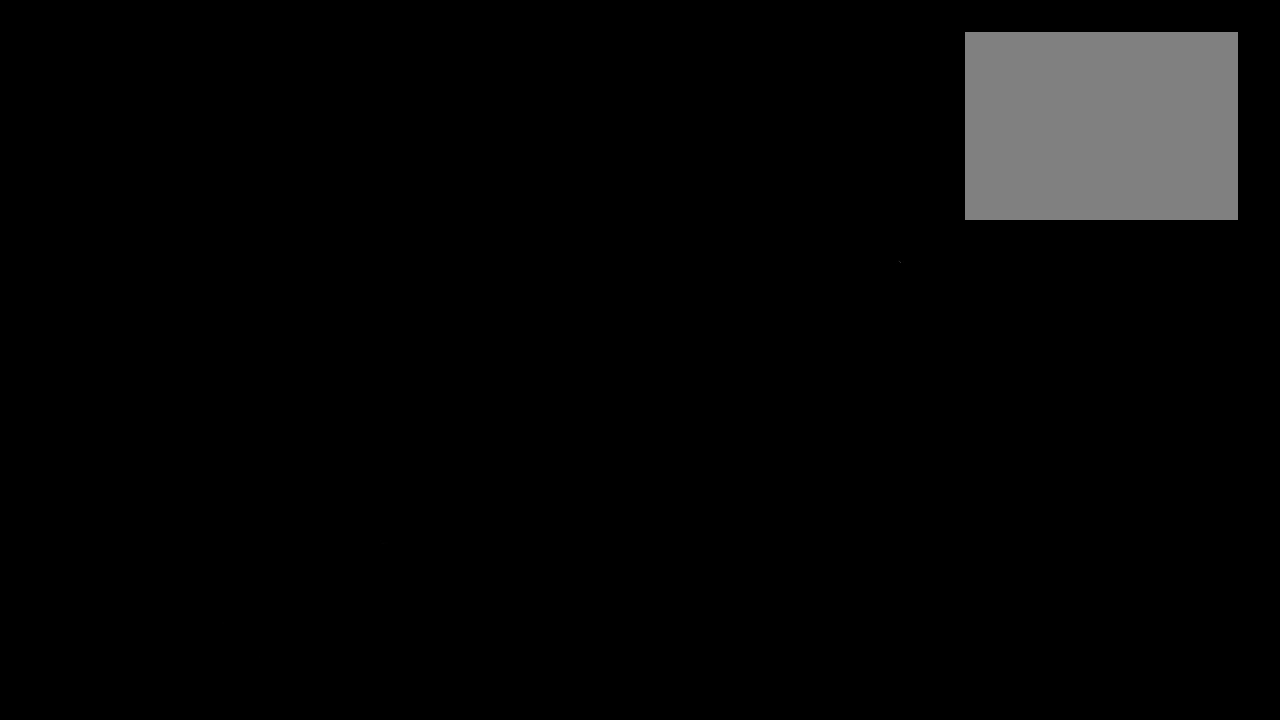
{"dt_ms": 500, "buttons": ["Y", "DPAD_DOWN", "DPAD_LEFT"], "left_stick": "center", "right_stick": "center", "events": [[467, "Y", "down"]]}
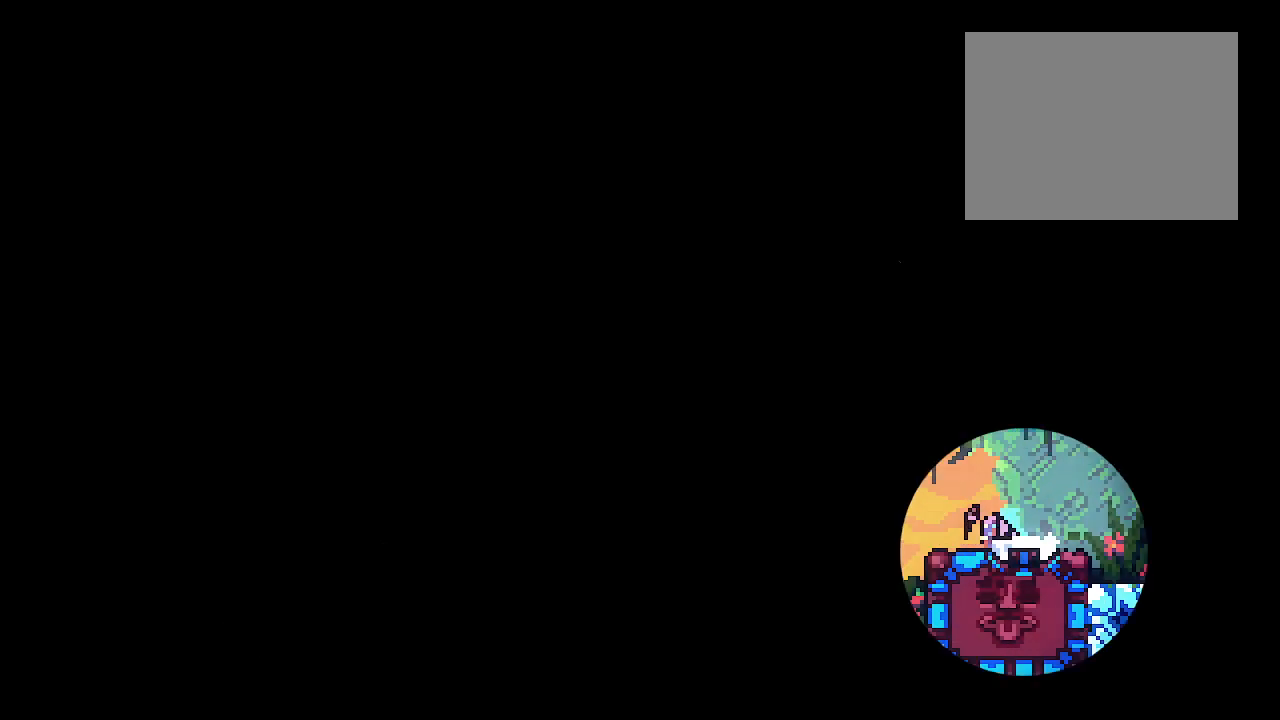
{"dt_ms": 500, "buttons": ["L2"], "left_stick": "center", "right_stick": "center", "events": [[50, "Y", "up"], [133, "DPAD_LEFT", "up"], [167, "DPAD_RIGHT", "down"], [183, "Y", "down"], [333, "Y", "up"], [400, "DPAD_DOWN", "up"], [400, "DPAD_RIGHT", "up"], [467, "L2", "down"]]}
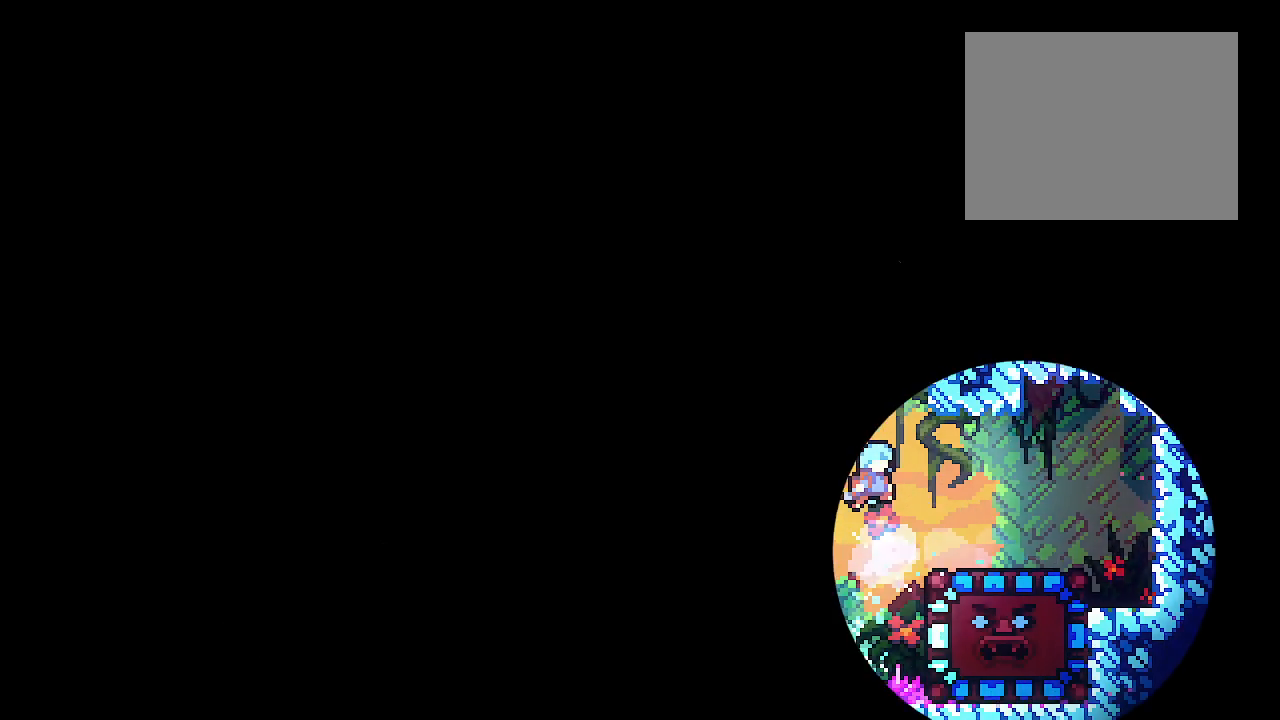
{"dt_ms": 500, "buttons": ["L2"], "left_stick": "up", "right_stick": "center", "events": [[50, "left_stick", "up"]]}
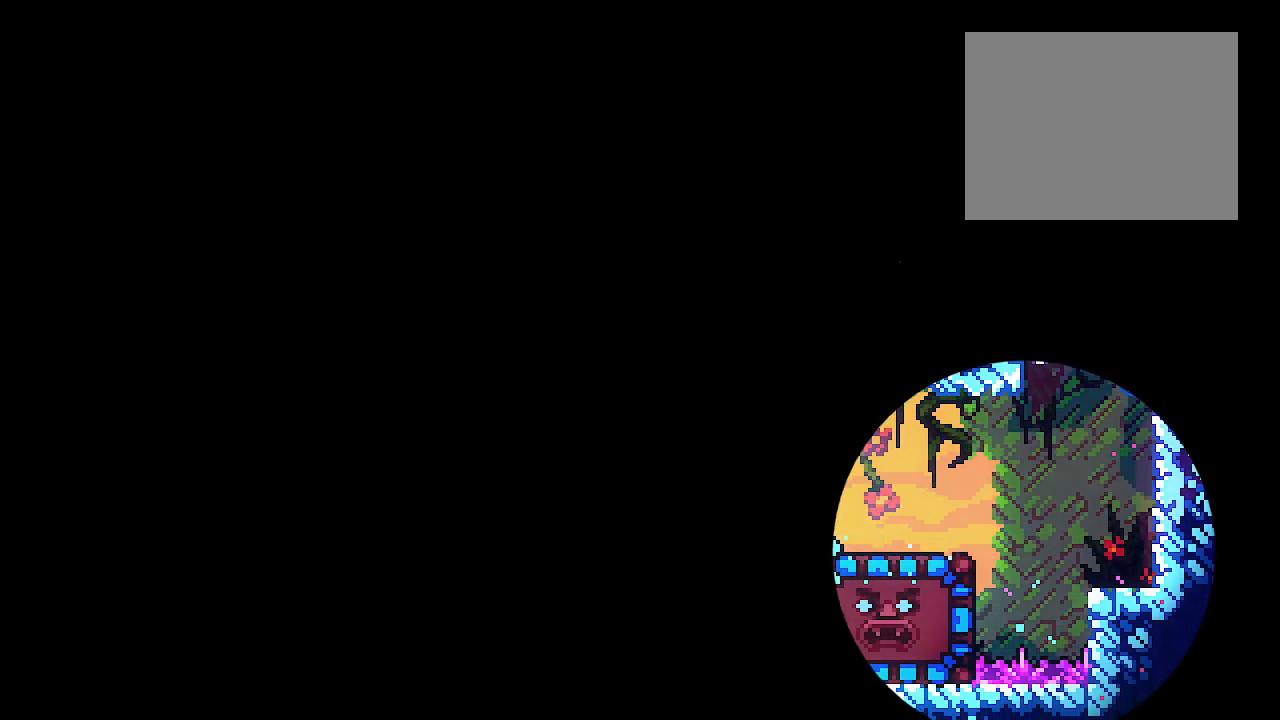
{"dt_ms": 500, "buttons": [], "left_stick": "center", "right_stick": "center", "events": [[267, "left_stick", "down"], [317, "Y", "down"], [350, "L2", "up"], [467, "Y", "up"], [483, "left_stick", "center"]]}
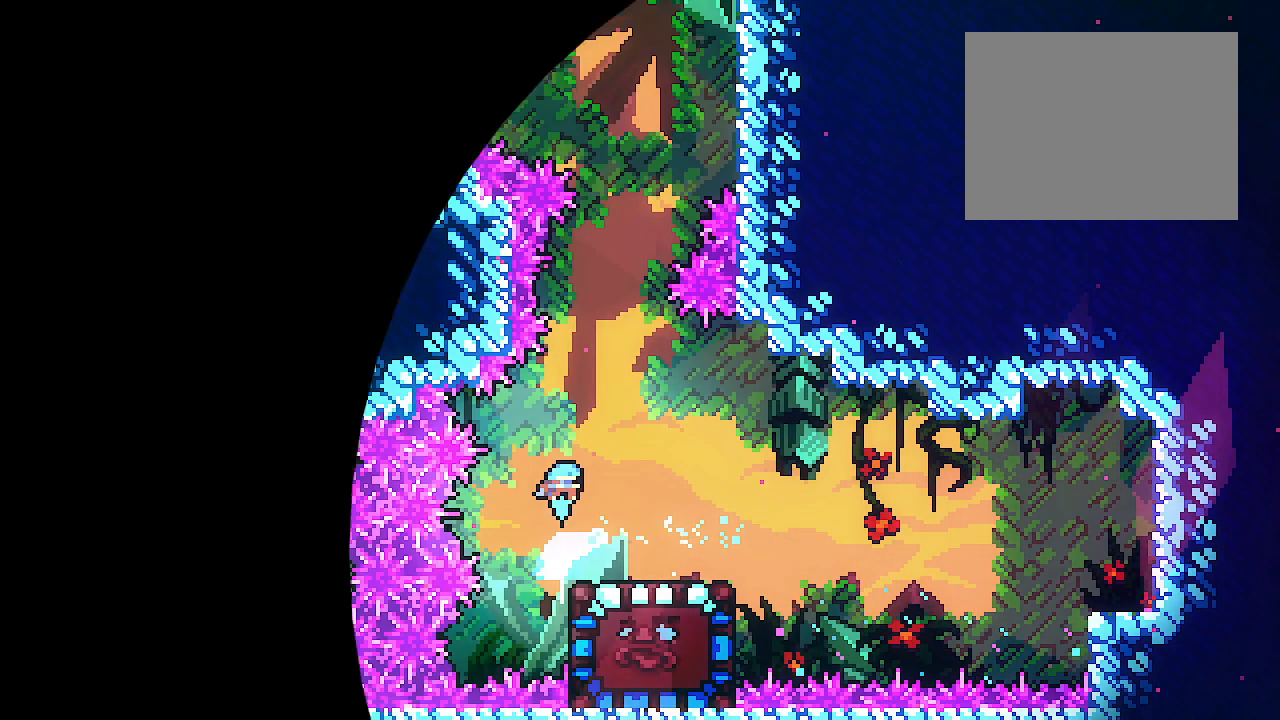
{"dt_ms": 500, "buttons": [], "left_stick": "center", "right_stick": "center", "events": [[133, "left_stick", "right"], [183, "L2", "down"], [300, "left_stick", "center"], [383, "L2", "up"]]}
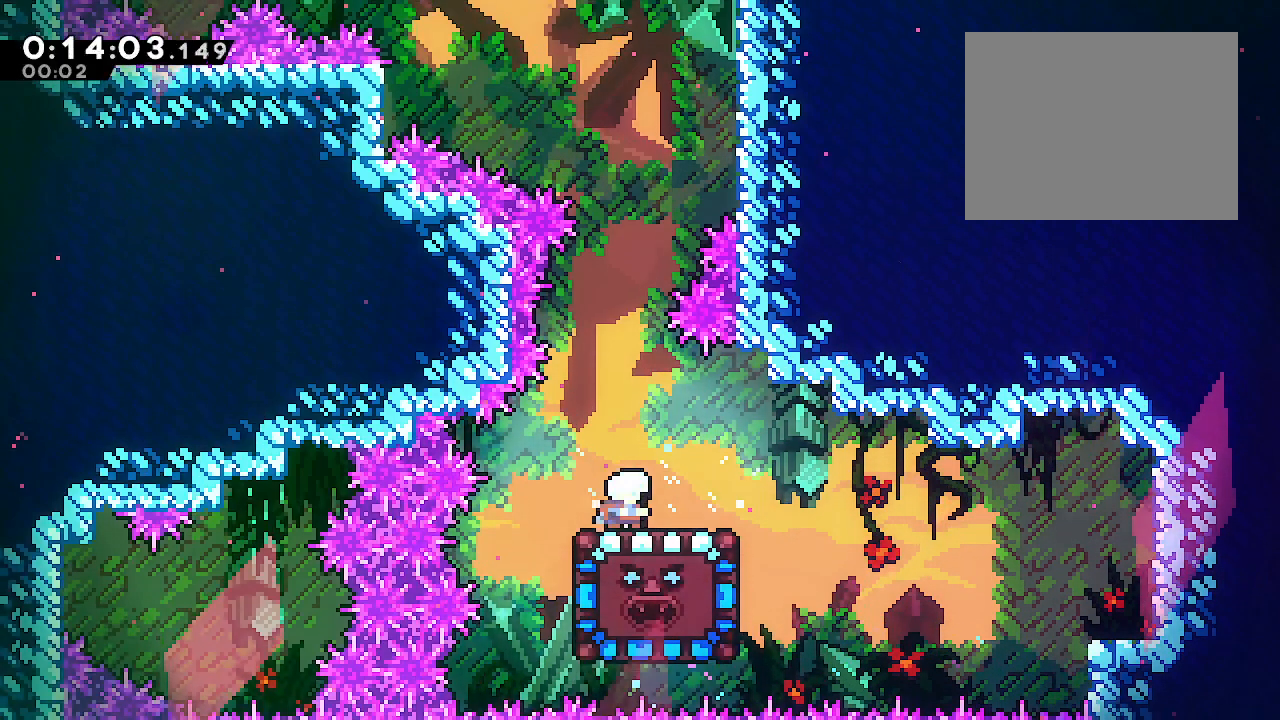
{"dt_ms": 500, "buttons": [], "left_stick": "left", "right_stick": "center", "events": [[400, "left_stick", "left"]]}
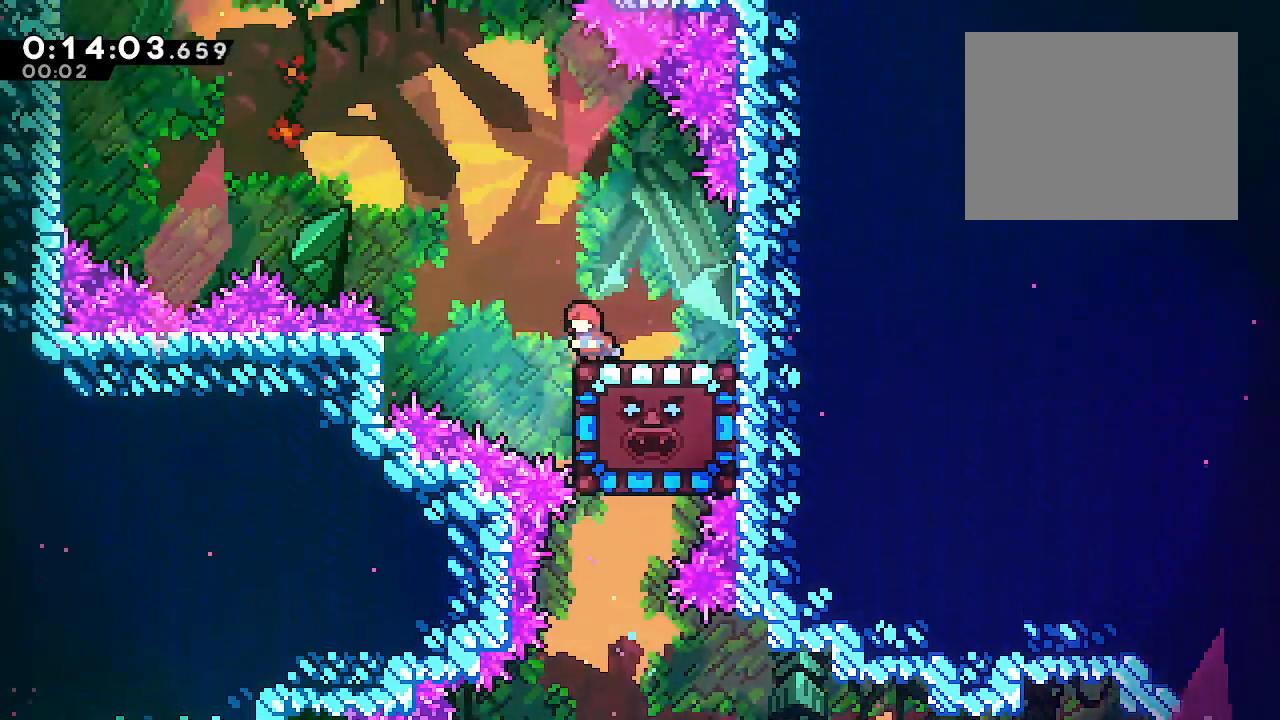
{"dt_ms": 500, "buttons": ["L2"], "left_stick": "right", "right_stick": "center", "events": [[217, "L2", "down"], [217, "left_stick", "right"], [250, "Y", "down"], [367, "Y", "up"]]}
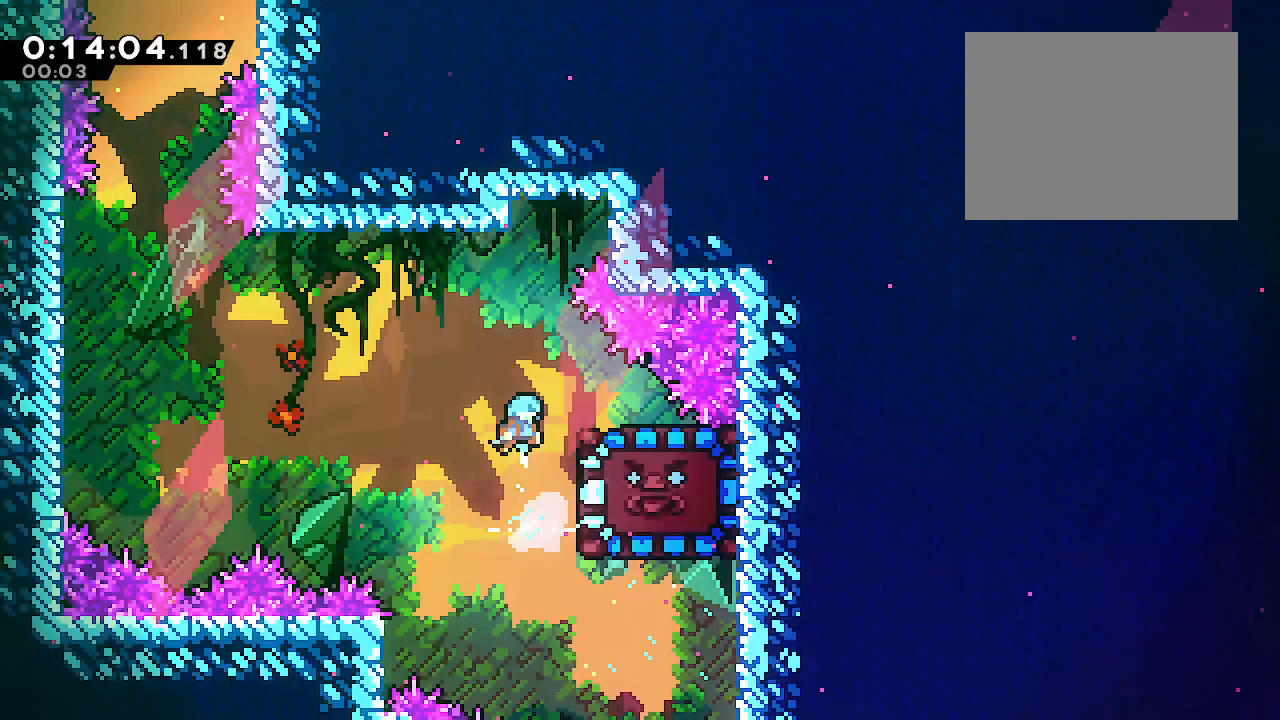
{"dt_ms": 500, "buttons": ["L2"], "left_stick": "up-right", "right_stick": "center", "events": [[217, "left_stick", "up-right"]]}
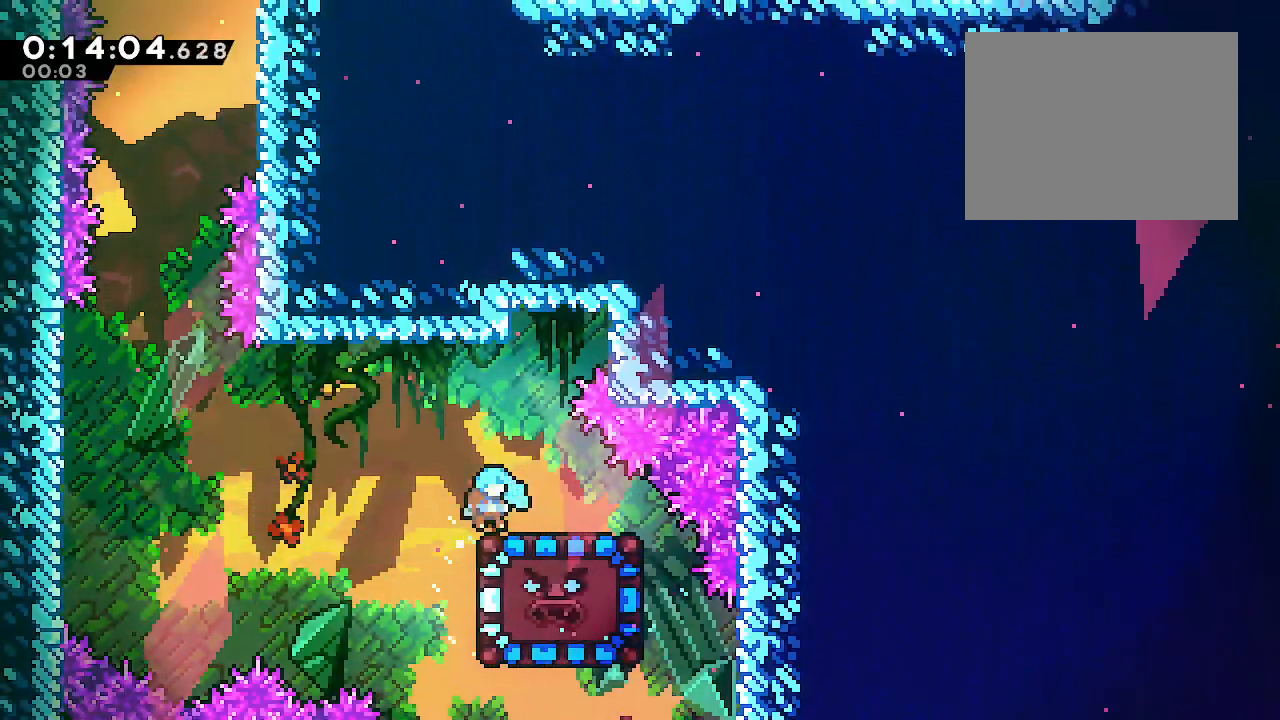
{"dt_ms": 500, "buttons": [], "left_stick": "down", "right_stick": "center", "events": [[150, "L2", "up"], [283, "left_stick", "center"], [500, "left_stick", "down"]]}
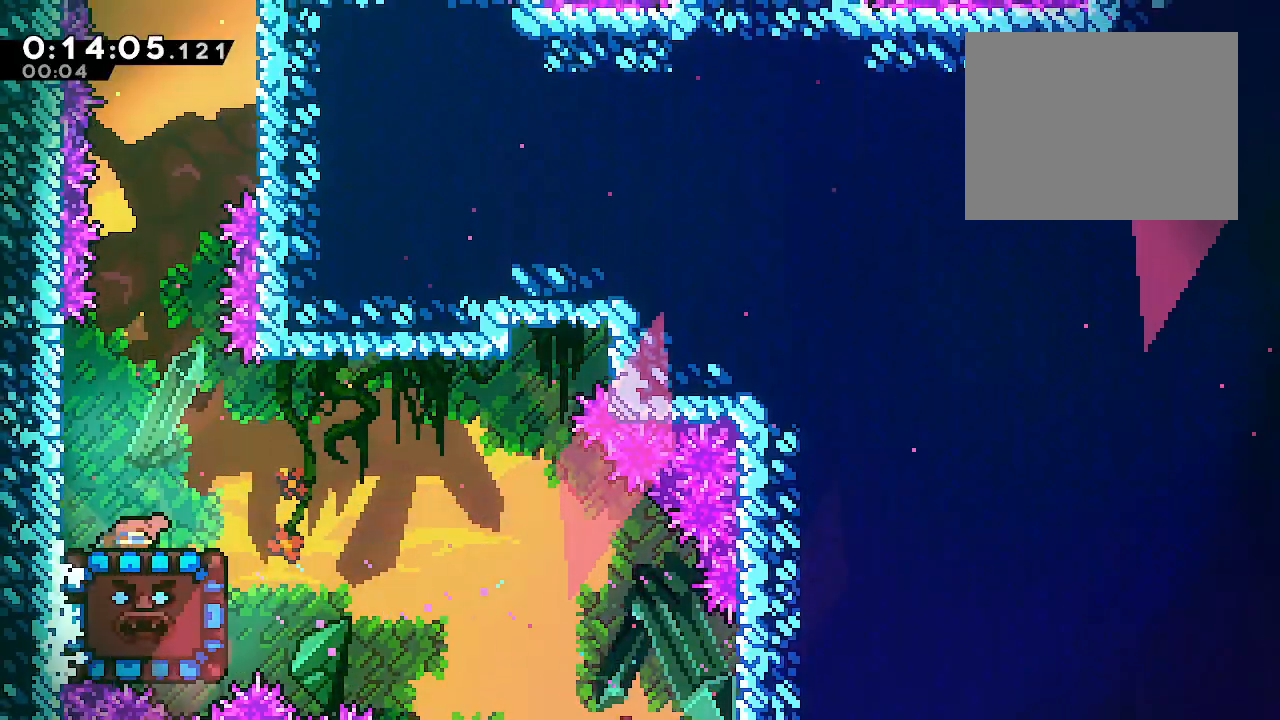
{"dt_ms": 500, "buttons": [], "left_stick": "center", "right_stick": "center", "events": [[33, "Y", "down"], [117, "Y", "up"], [133, "left_stick", "center"], [400, "left_stick", "right"], [500, "left_stick", "center"]]}
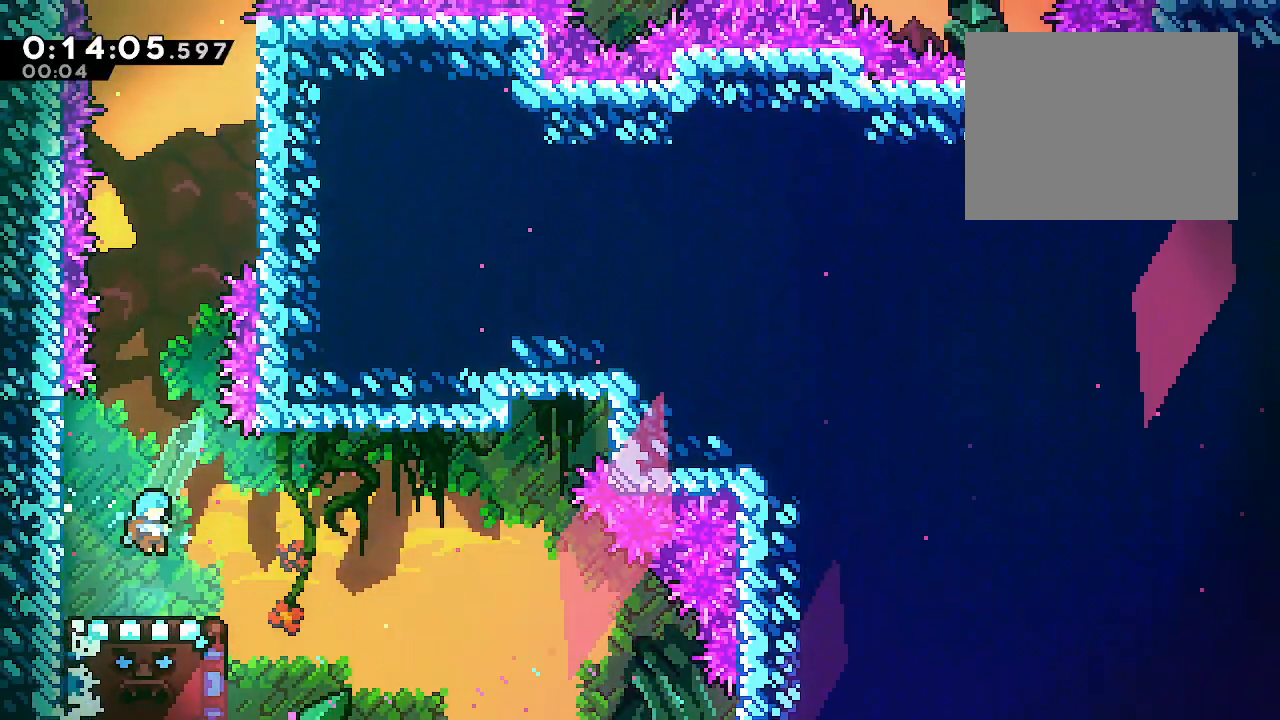
{"dt_ms": 1000, "buttons": [], "left_stick": "left", "right_stick": "center"}